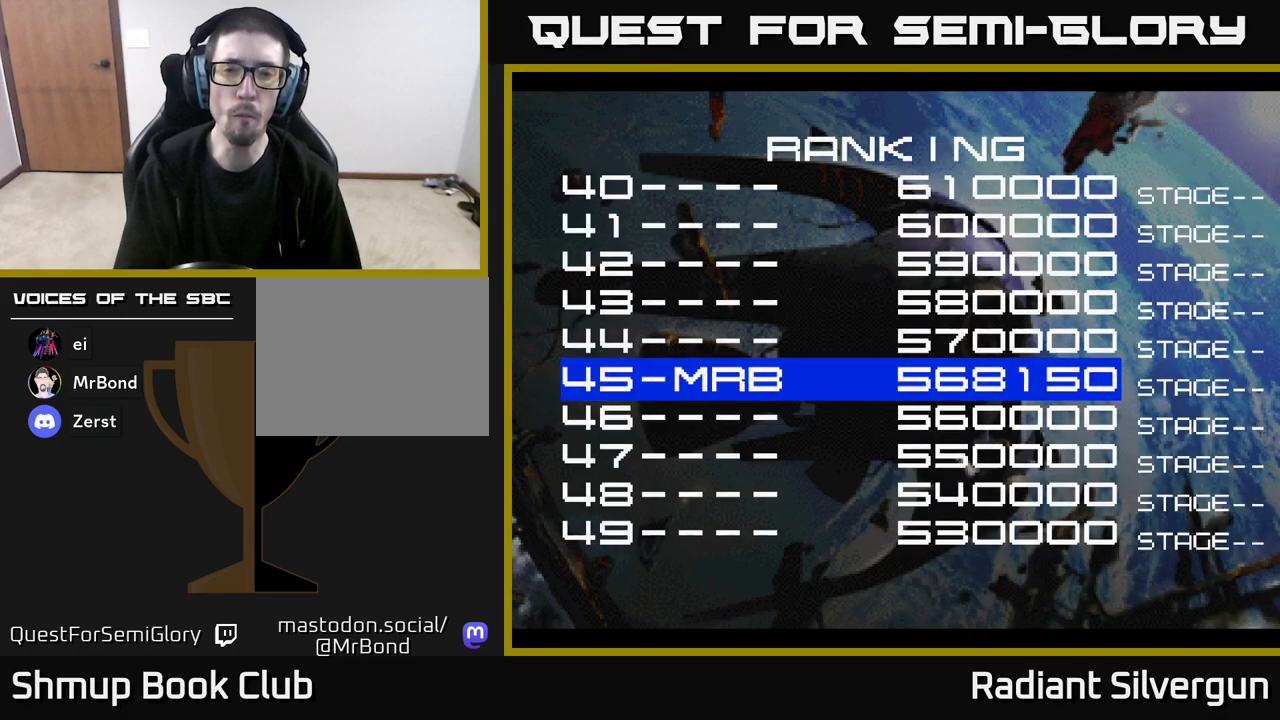
Gameplay with a controller (Xbox layout); each line is a JSON object with the inputs held at the frame after it. "events" lists button and stick changes between this image and that frame as [ms after this image, input, new state], when the widget could be followed in between. Not read: right_stick.
{"buttons": ["A"], "left_stick": "center", "events": [[33, "A", "up"], [500, "A", "down"]]}
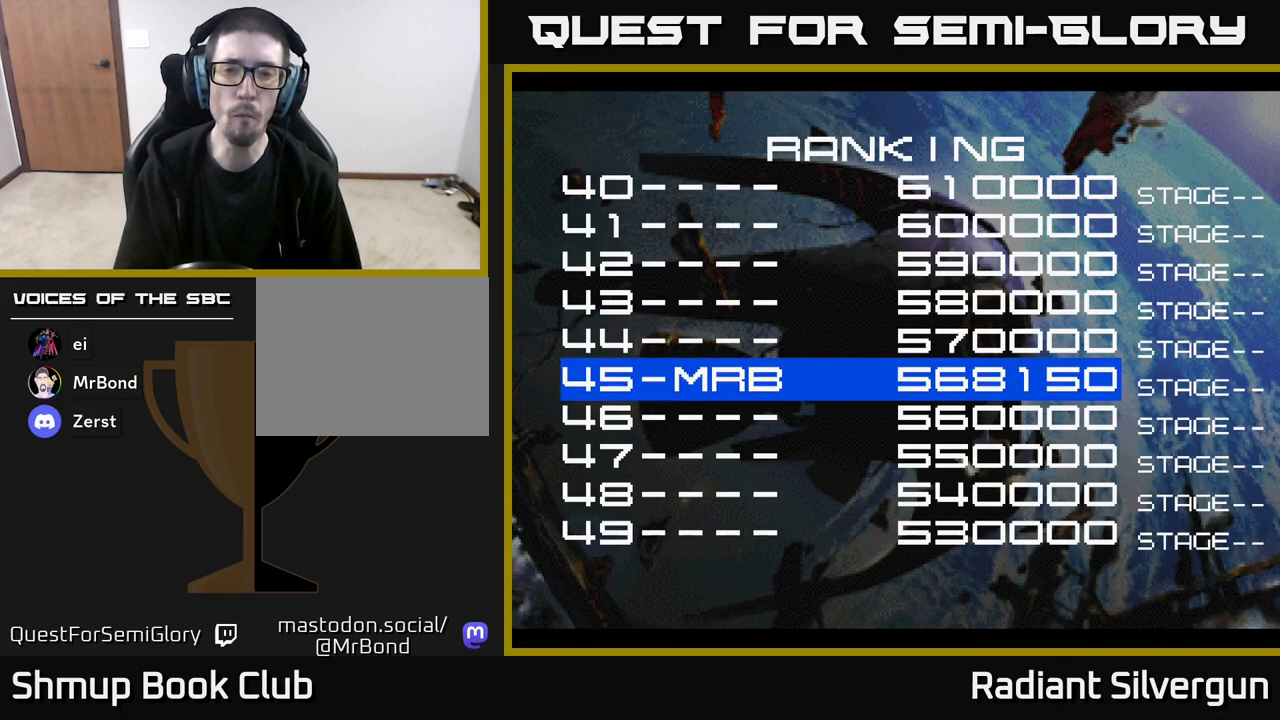
{"buttons": ["A"], "left_stick": "center", "events": []}
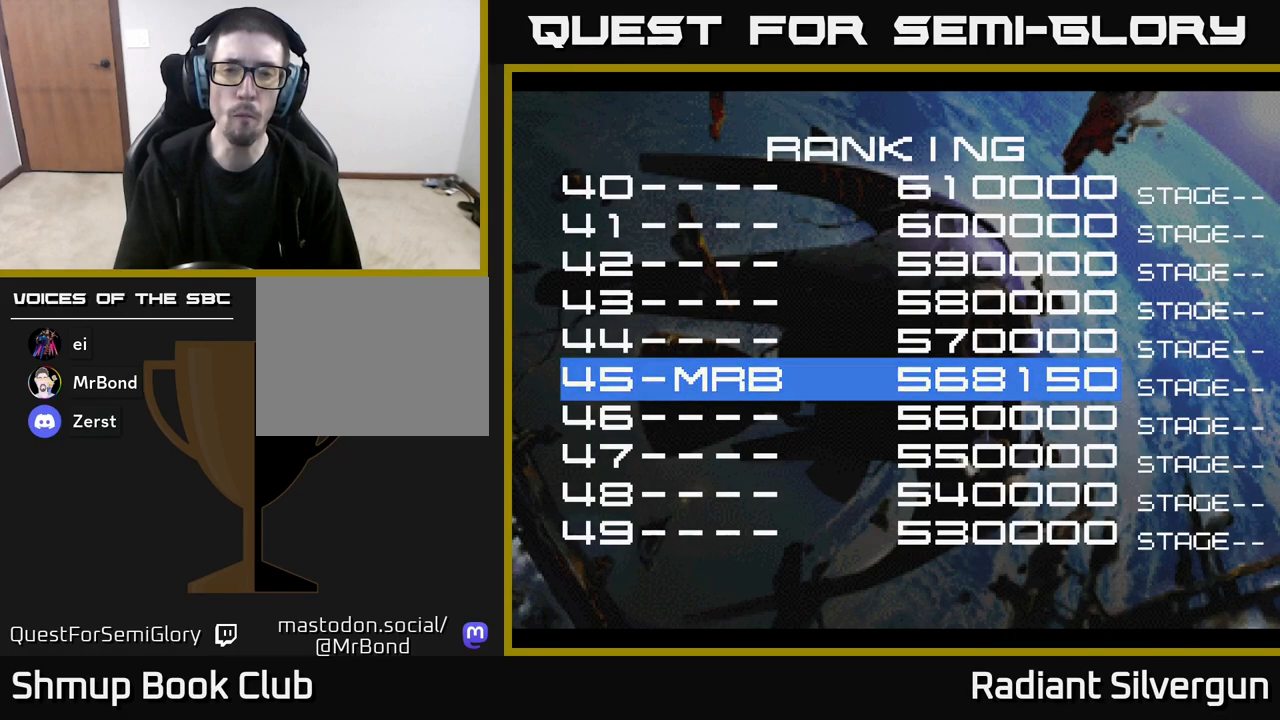
{"buttons": [], "left_stick": "center", "events": [[450, "A", "up"]]}
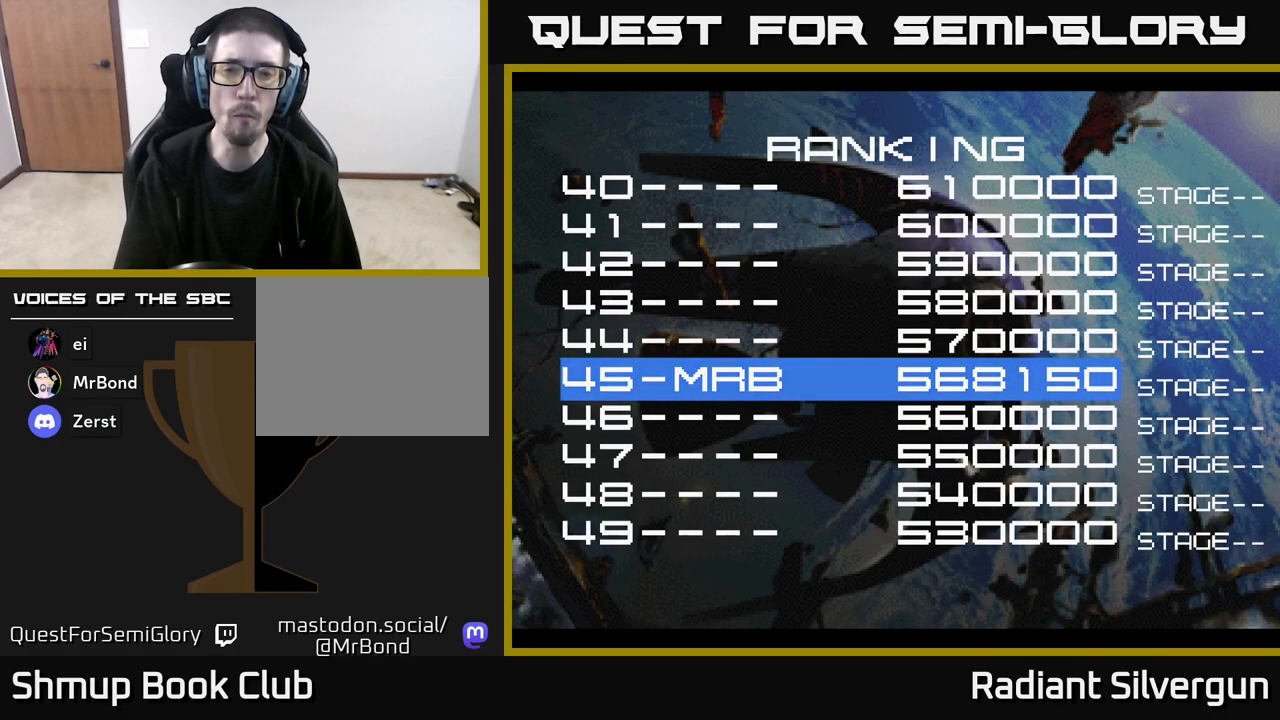
{"buttons": ["A"], "left_stick": "center", "events": [[83, "A", "down"]]}
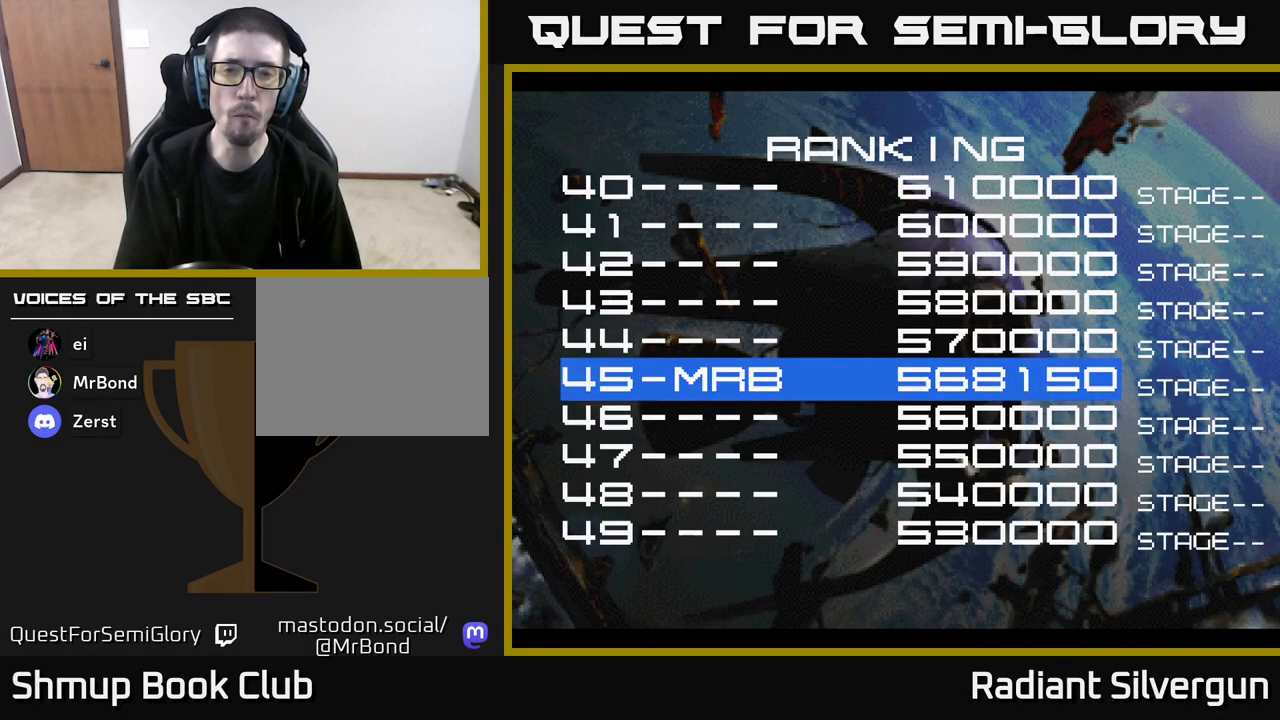
{"buttons": [], "left_stick": "center", "events": [[133, "A", "up"]]}
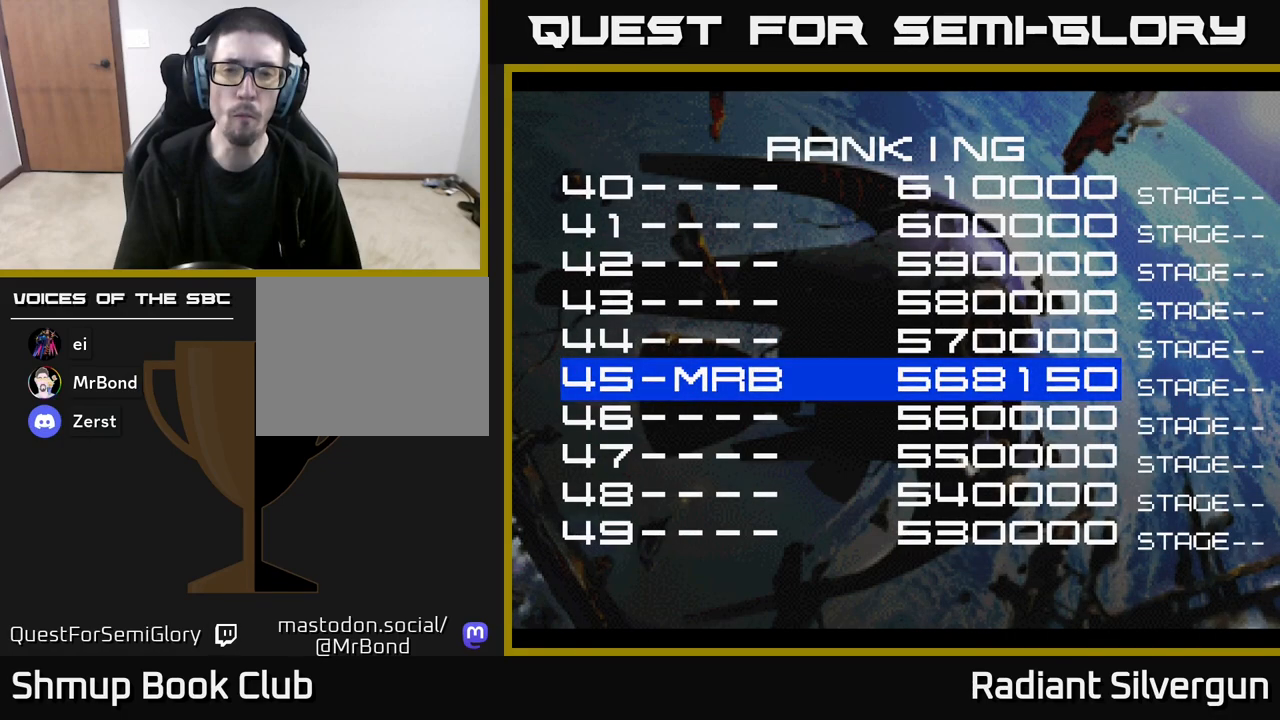
{"buttons": [], "left_stick": "center", "events": []}
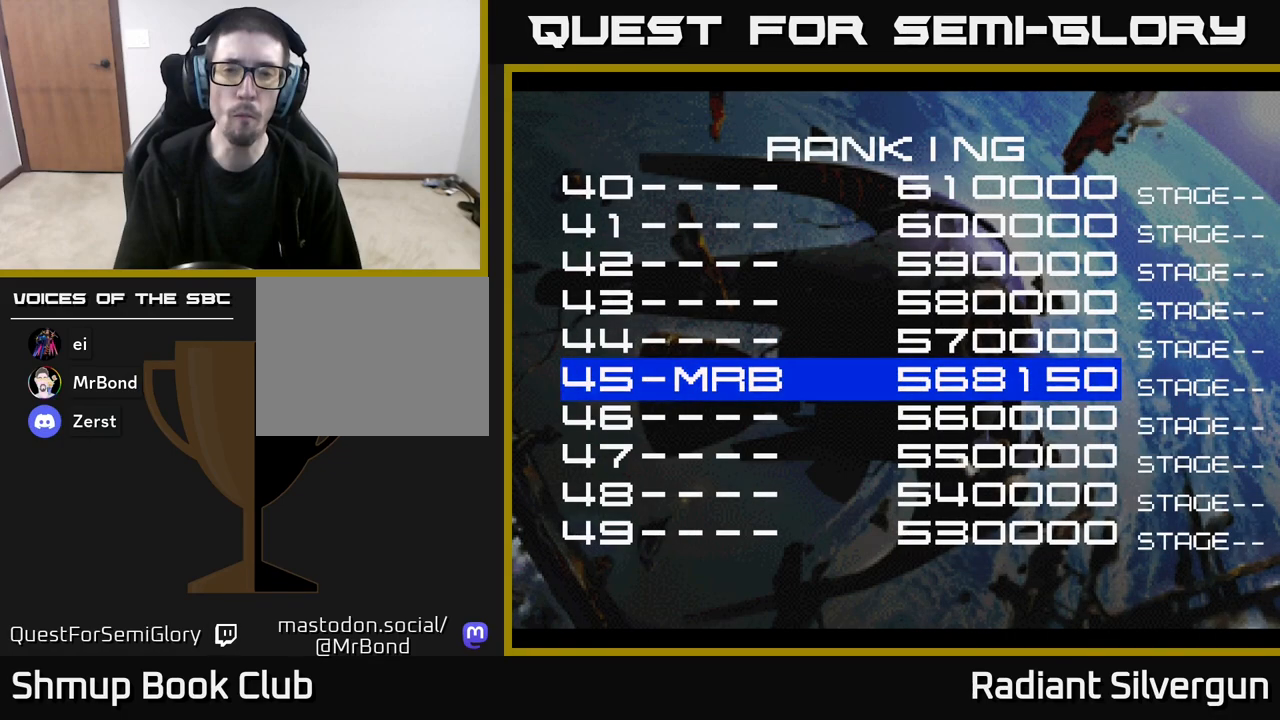
{"buttons": [], "left_stick": "center", "events": []}
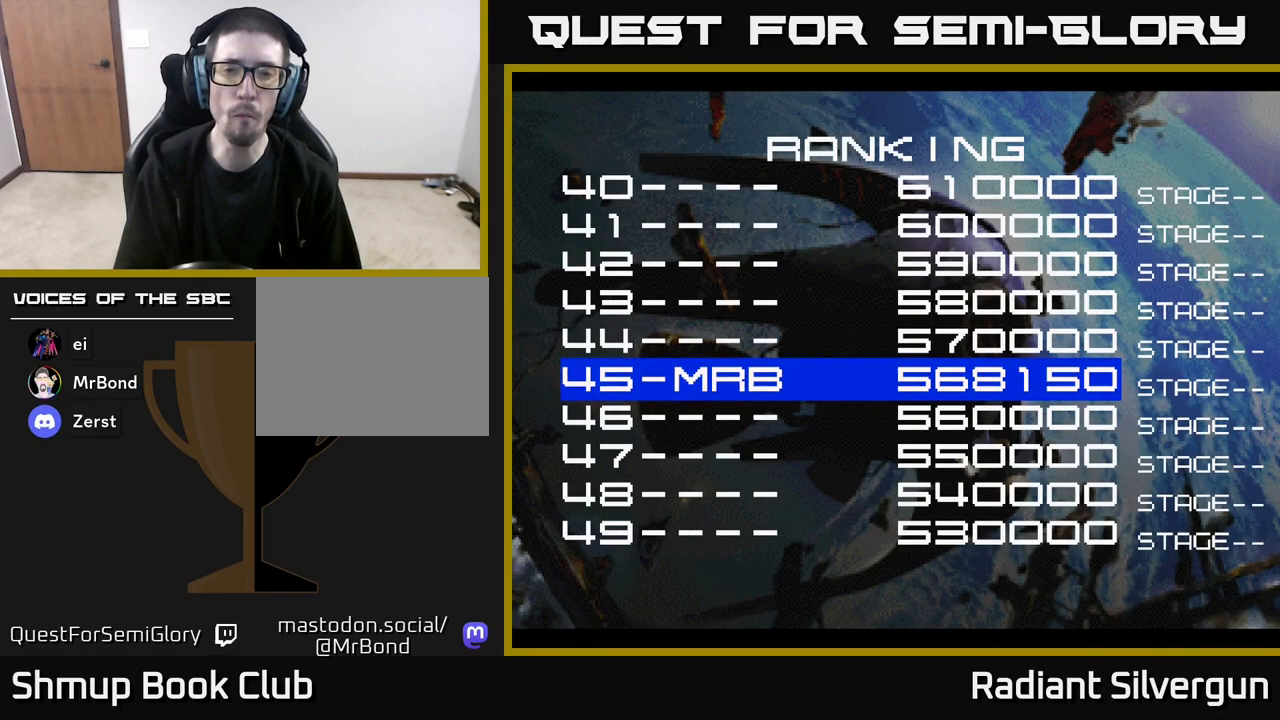
{"buttons": ["START"], "left_stick": "center", "events": [[33, "START", "down"], [217, "START", "up"], [483, "START", "down"]]}
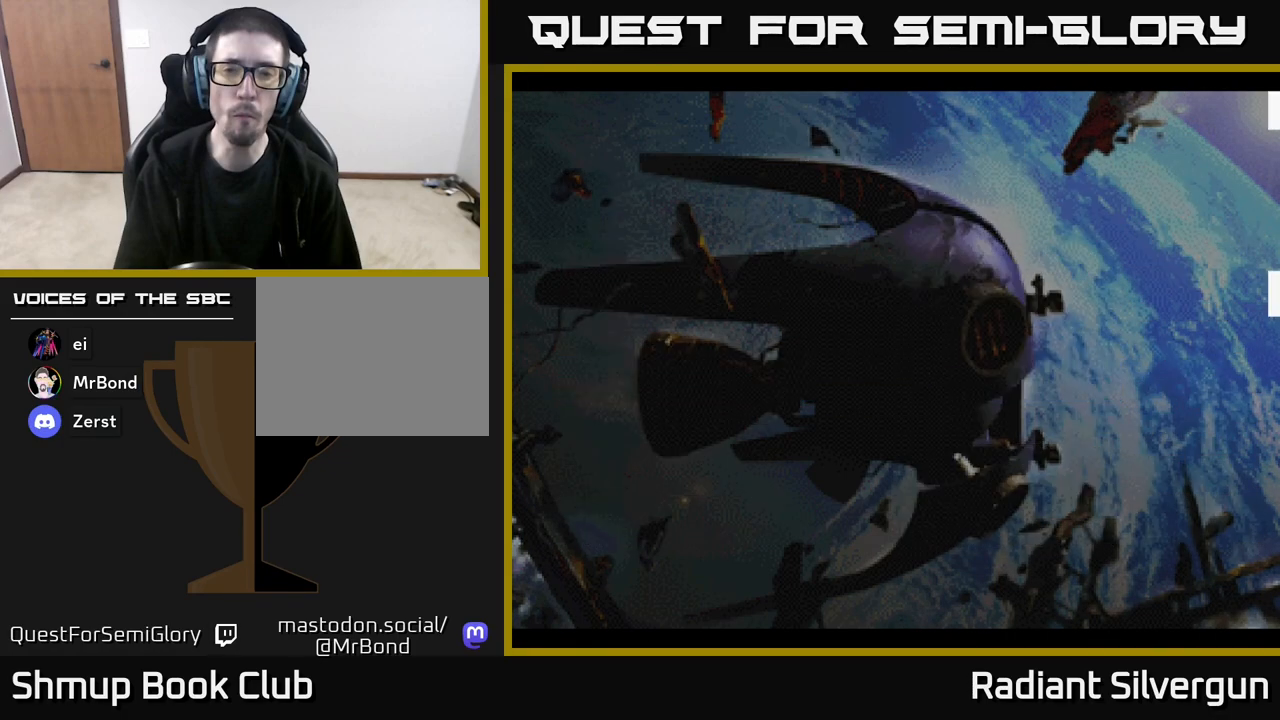
{"buttons": [], "left_stick": "center", "events": [[183, "START", "up"], [317, "START", "down"], [450, "START", "up"]]}
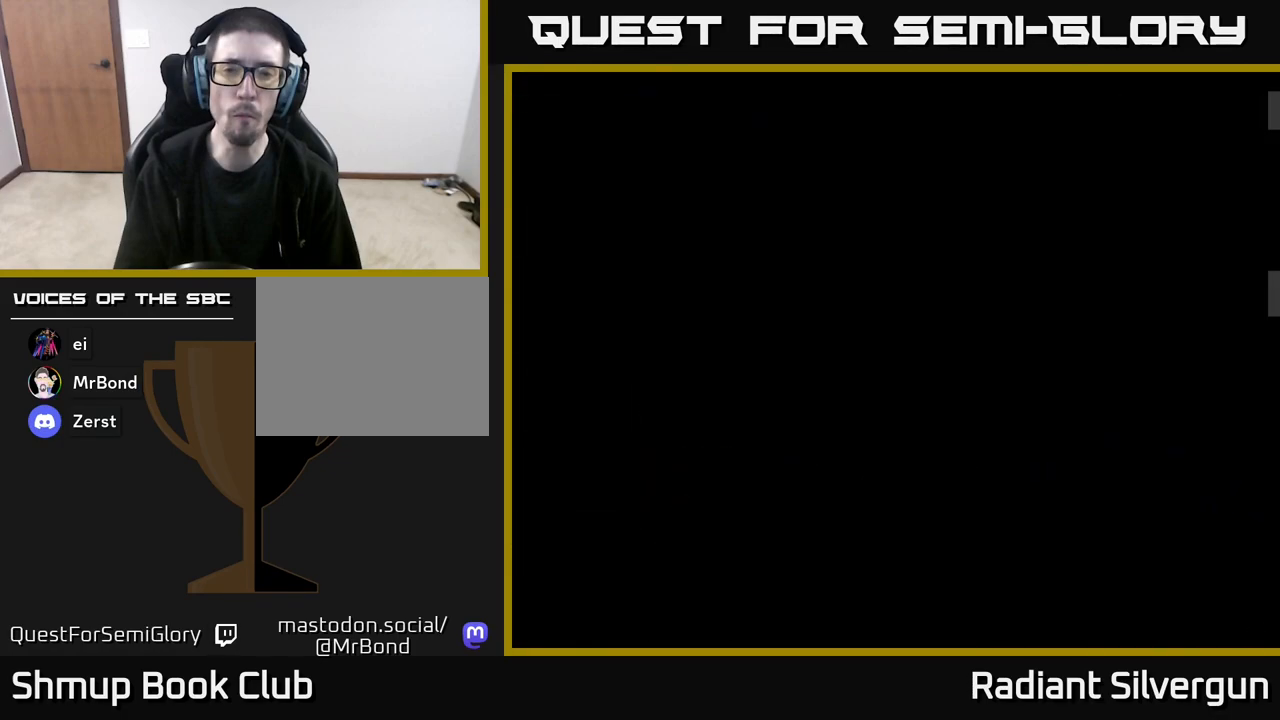
{"buttons": ["START"], "left_stick": "center", "events": [[50, "START", "down"], [167, "START", "up"], [250, "START", "down"], [333, "START", "up"], [417, "START", "down"]]}
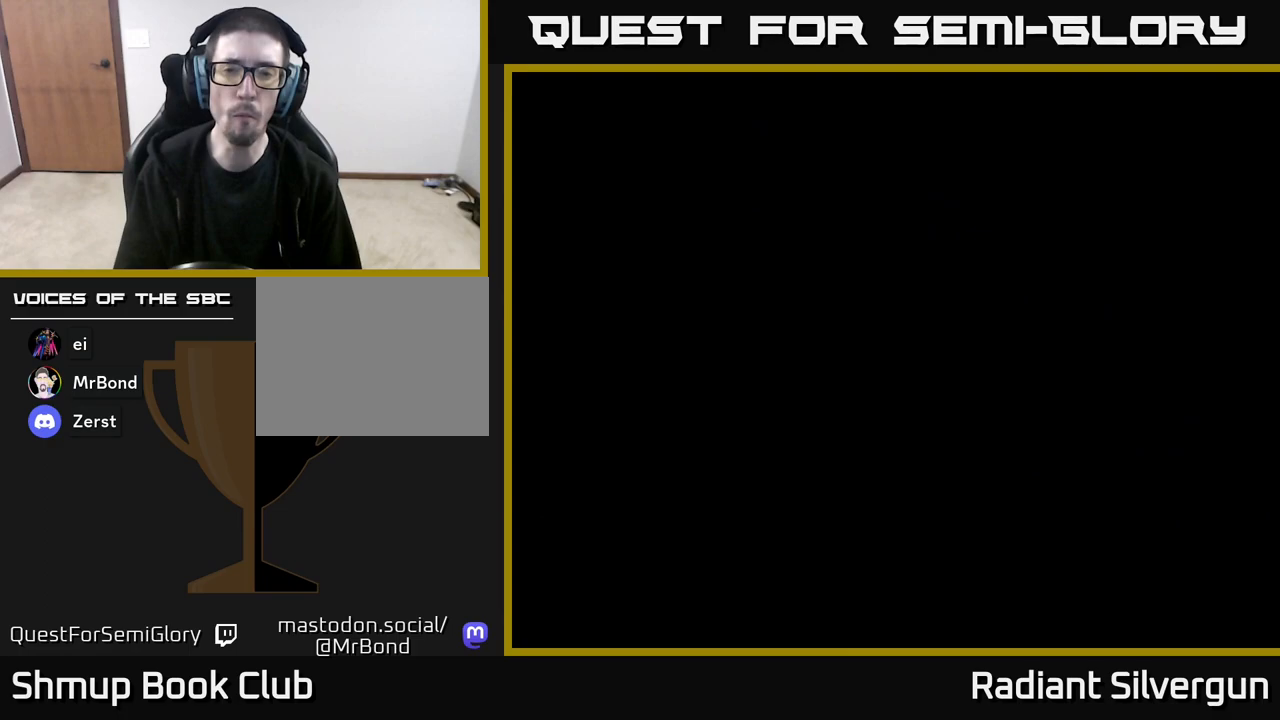
{"buttons": [], "left_stick": "center", "events": [[50, "START", "up"], [167, "START", "down"], [233, "START", "up"], [333, "START", "down"], [483, "START", "up"]]}
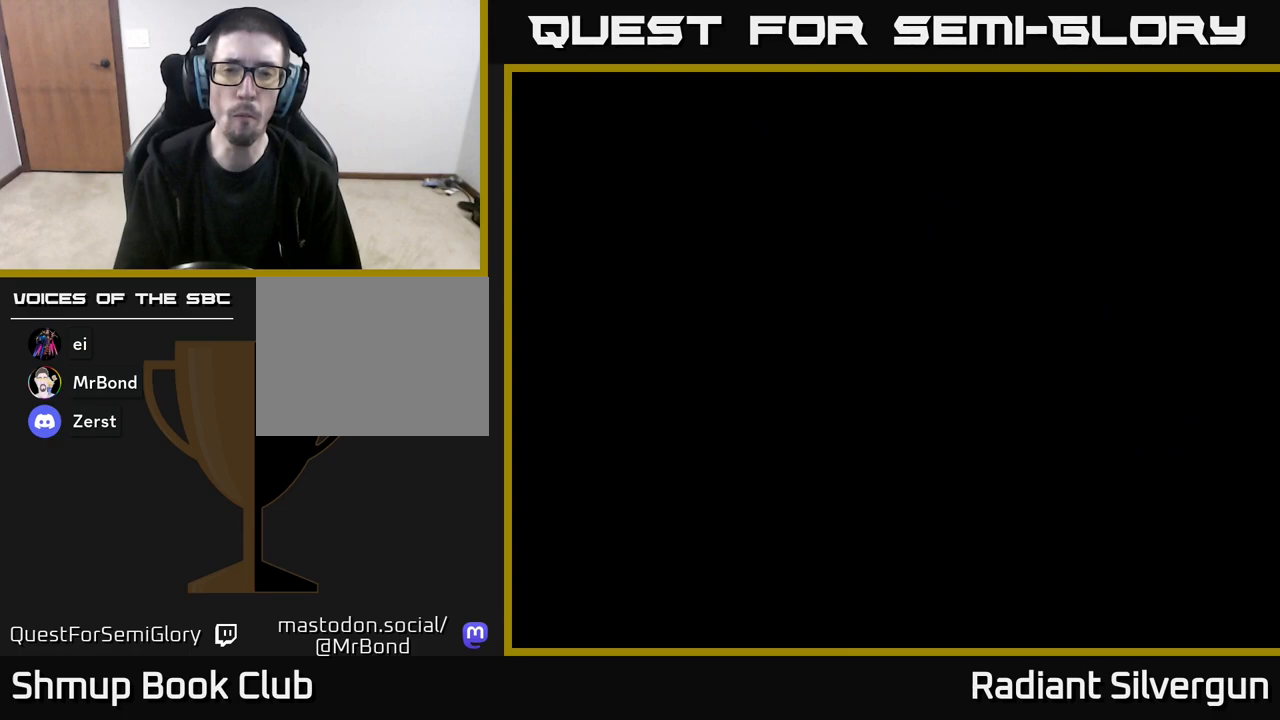
{"buttons": ["START"], "left_stick": "center", "events": [[67, "START", "down"], [200, "START", "up"], [300, "START", "down"], [417, "START", "up"], [500, "START", "down"]]}
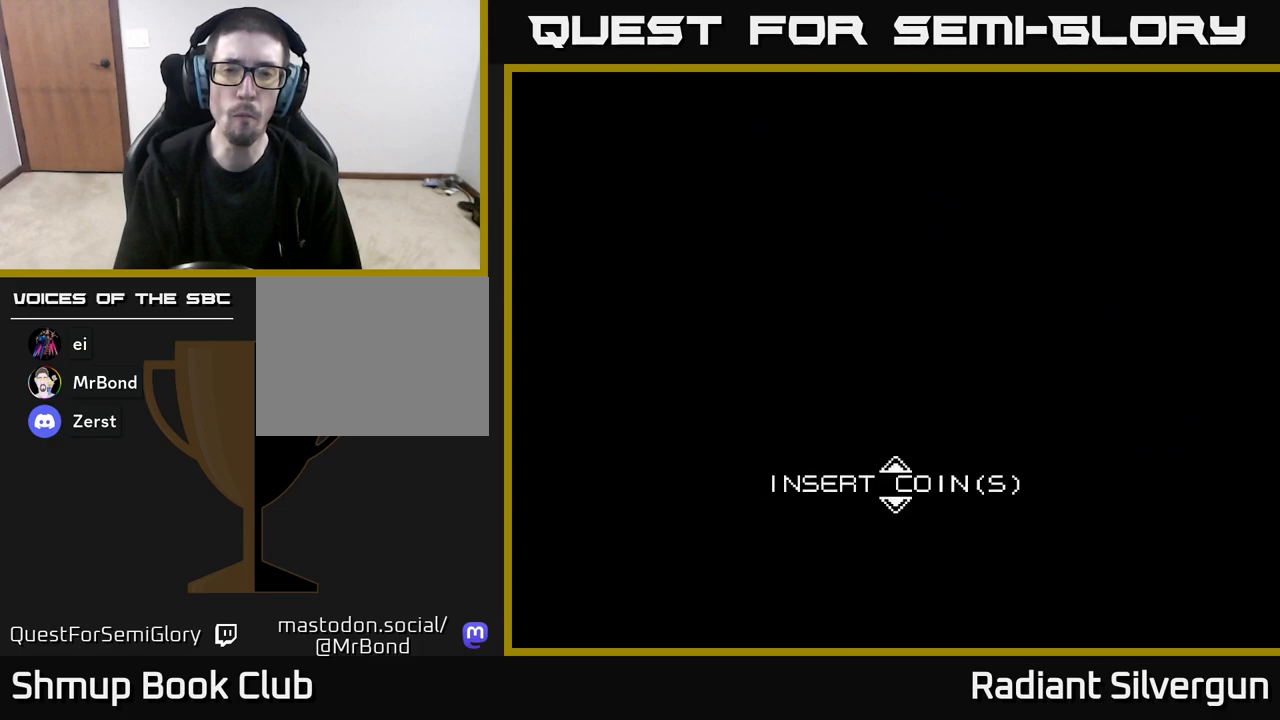
{"buttons": [], "left_stick": "center", "events": [[117, "START", "up"], [200, "START", "down"], [317, "START", "up"], [383, "START", "down"], [500, "START", "up"]]}
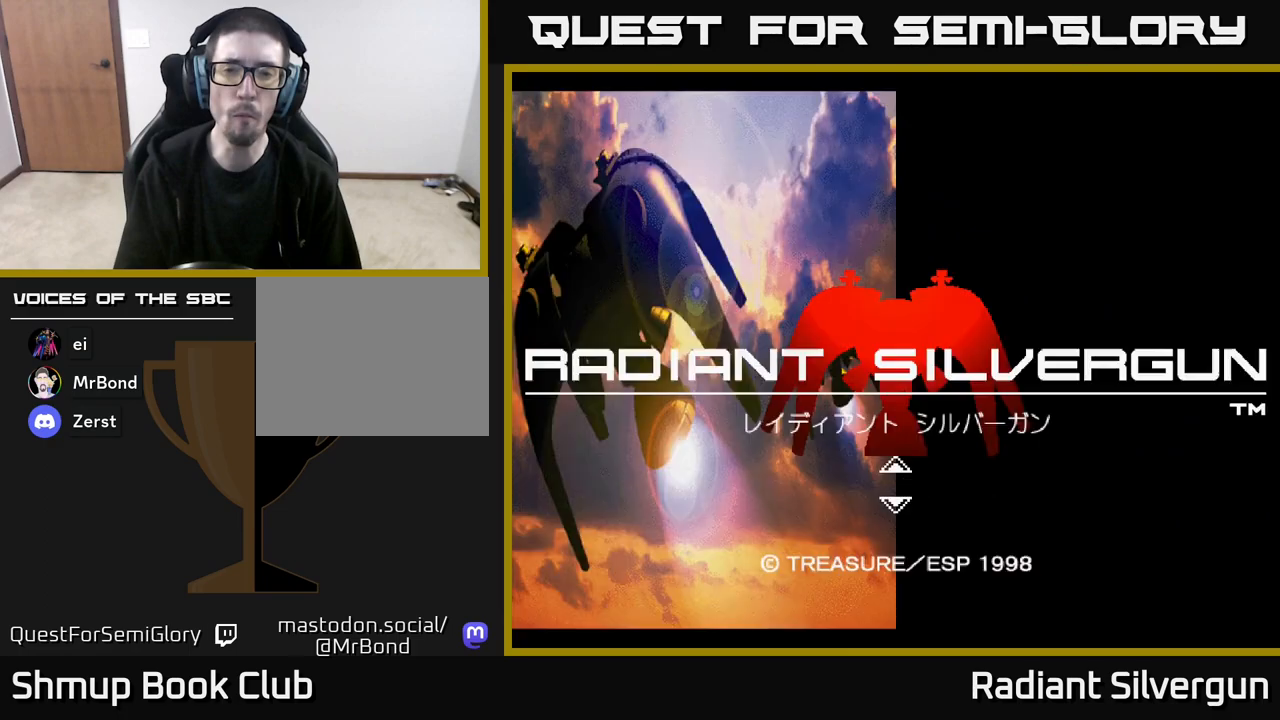
{"buttons": [], "left_stick": "center", "events": [[267, "L2", "down"], [350, "L2", "up"]]}
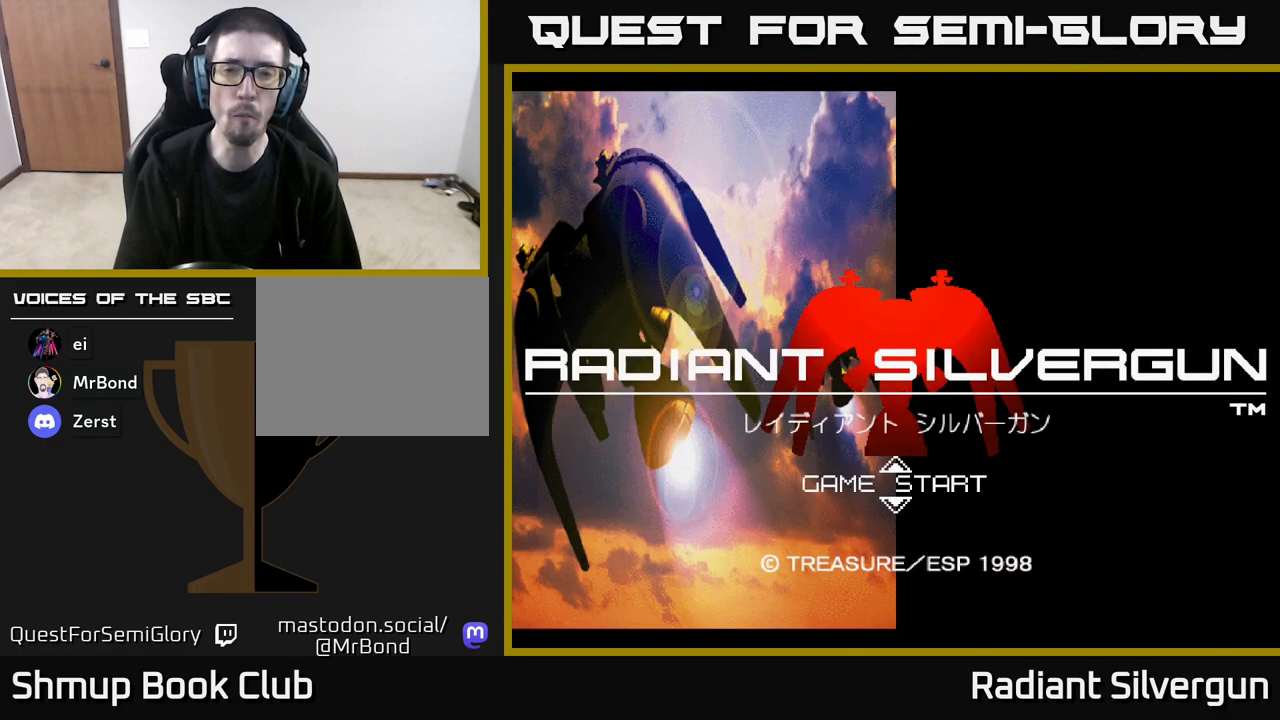
{"buttons": [], "left_stick": "center", "events": [[67, "START", "down"], [217, "START", "up"], [283, "START", "down"], [417, "START", "up"]]}
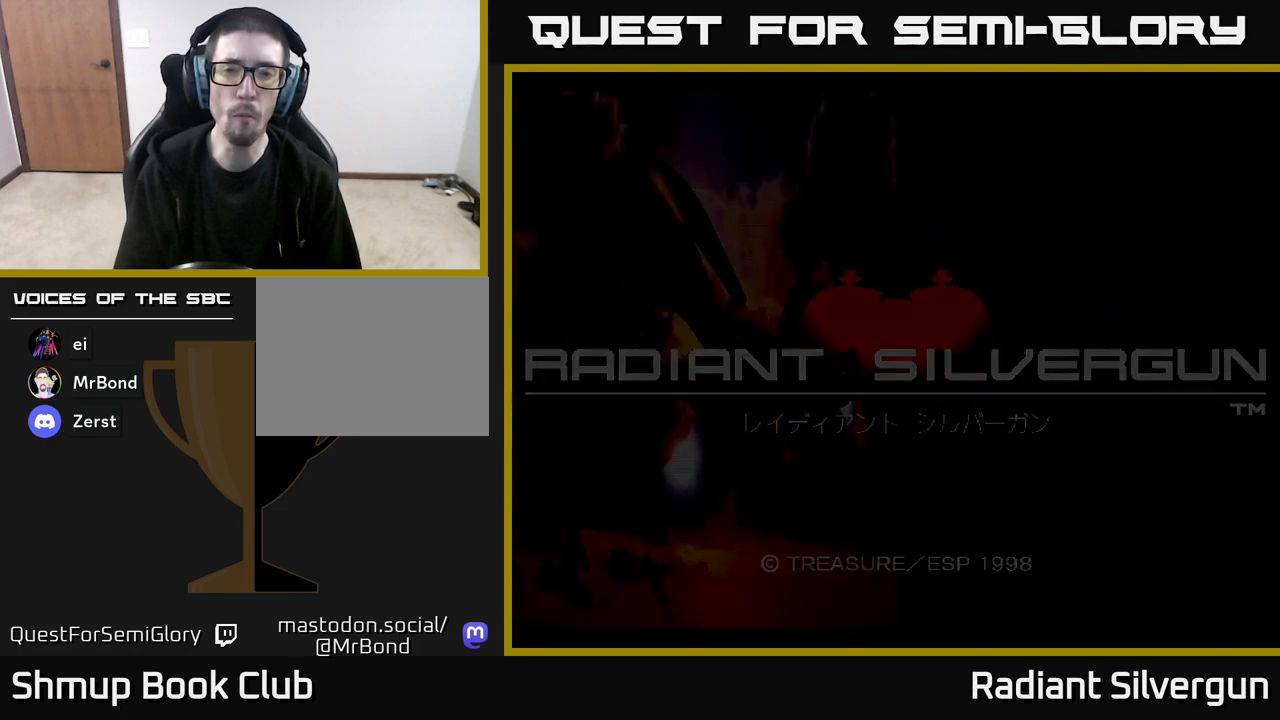
{"buttons": [], "left_stick": "center", "events": [[283, "START", "down"], [433, "START", "up"]]}
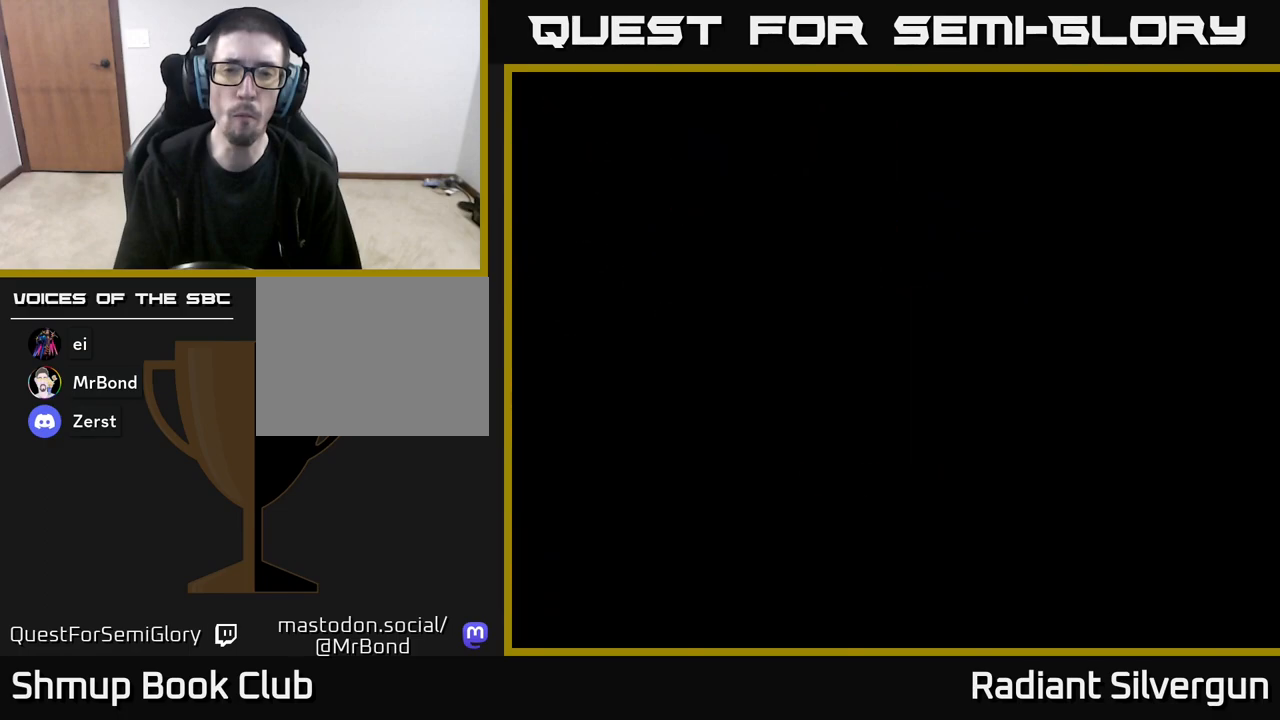
{"buttons": [], "left_stick": "center", "events": [[83, "START", "down"], [217, "START", "up"], [300, "START", "down"], [450, "START", "up"]]}
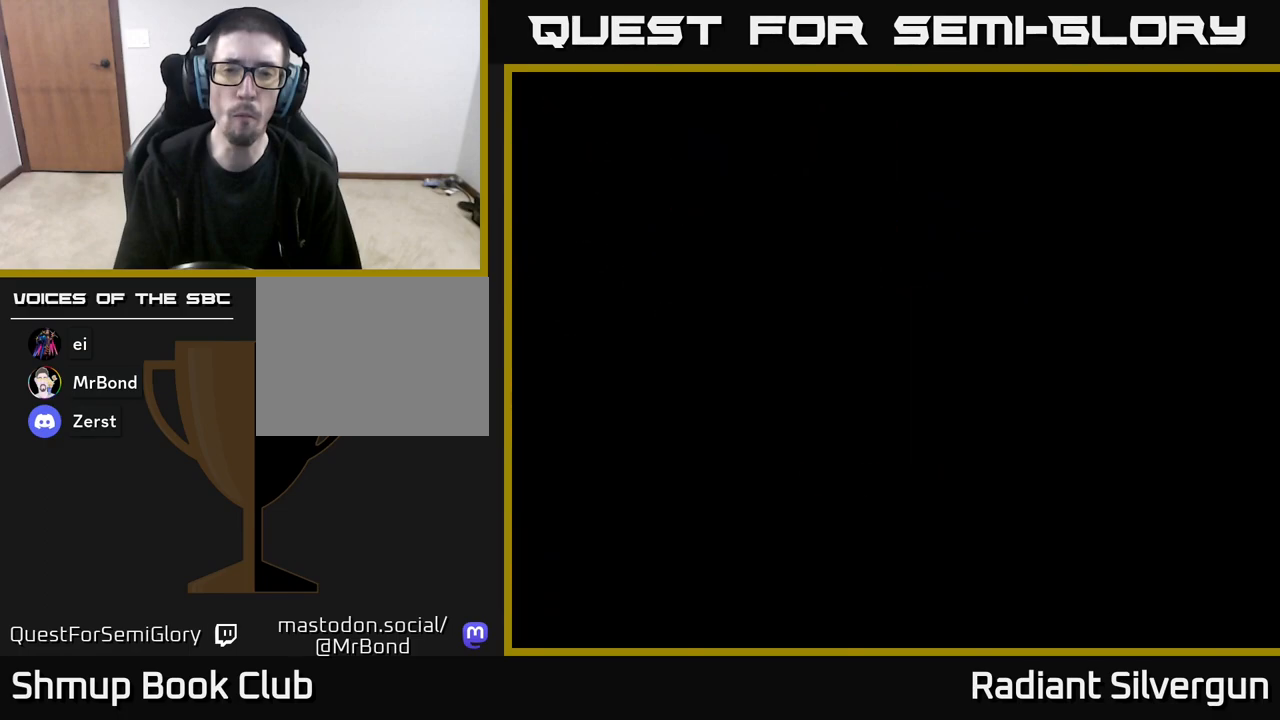
{"buttons": ["START"], "left_stick": "center", "events": [[17, "START", "down"], [150, "START", "up"], [233, "START", "down"], [350, "START", "up"], [433, "START", "down"]]}
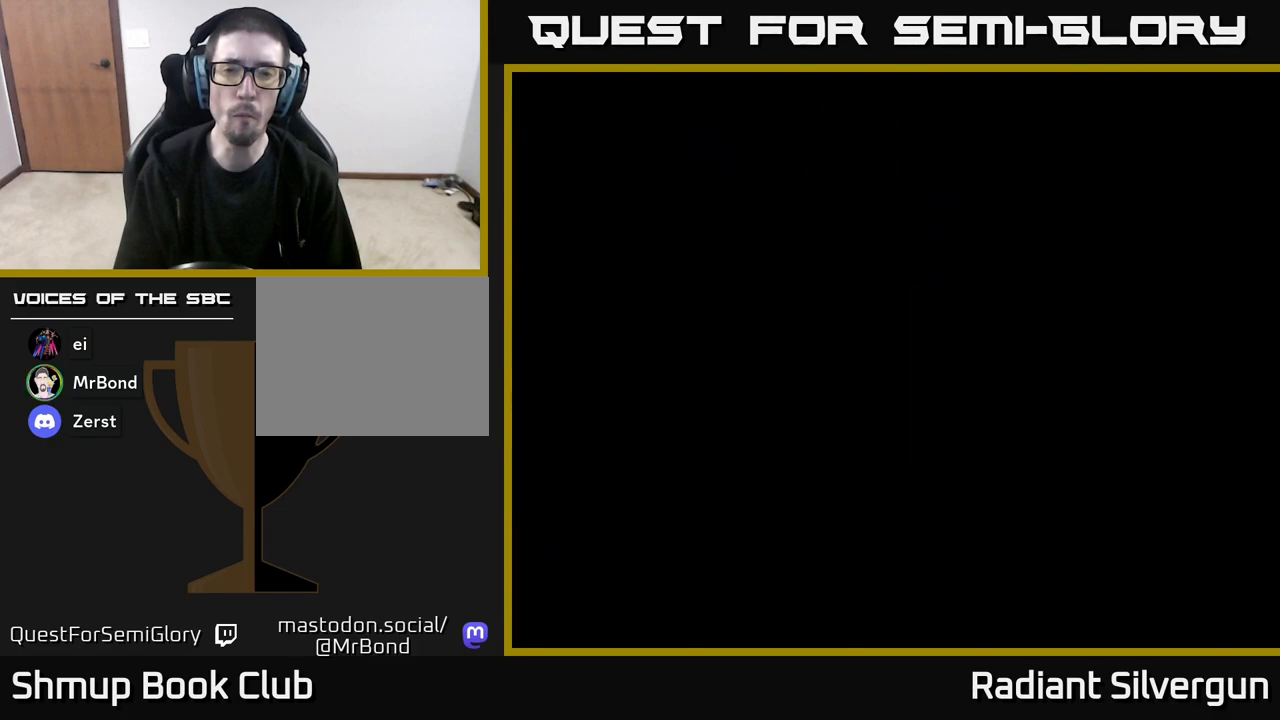
{"buttons": ["START"], "left_stick": "center", "events": [[67, "START", "up"], [150, "START", "down"], [300, "START", "up"], [400, "START", "down"]]}
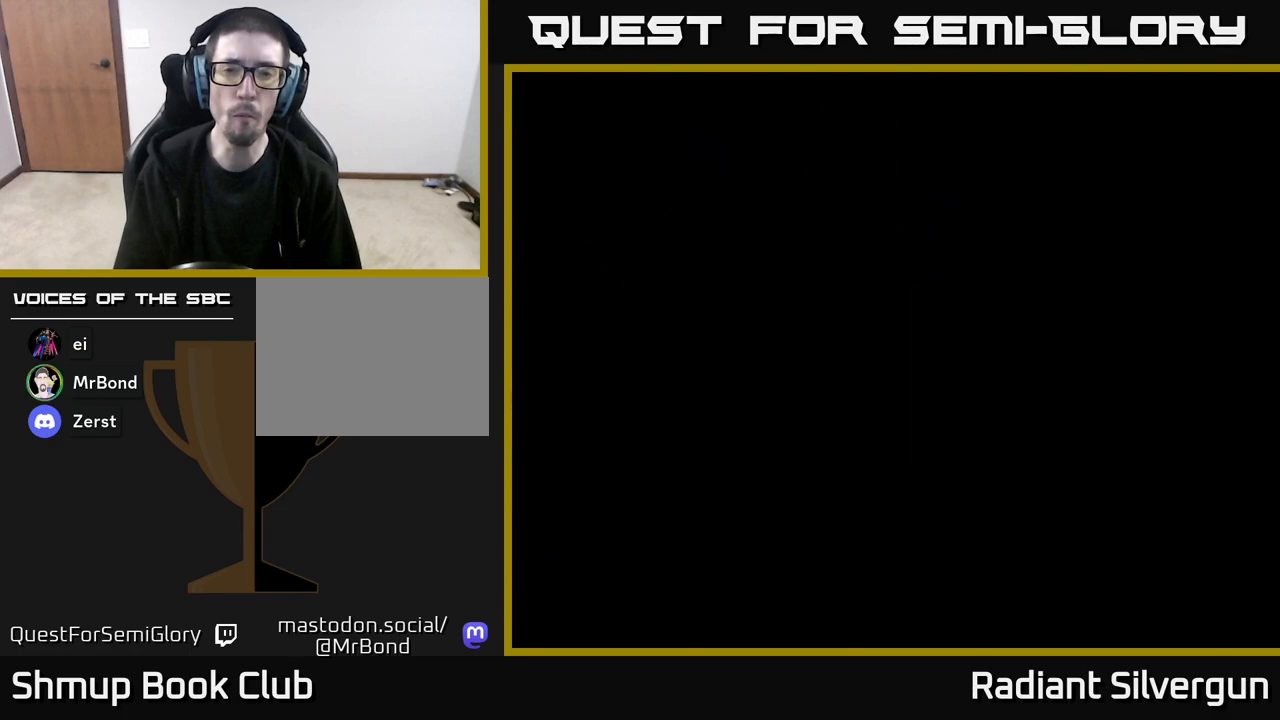
{"buttons": ["START"], "left_stick": "center", "events": [[50, "START", "up"], [183, "START", "down"], [367, "START", "up"], [500, "START", "down"]]}
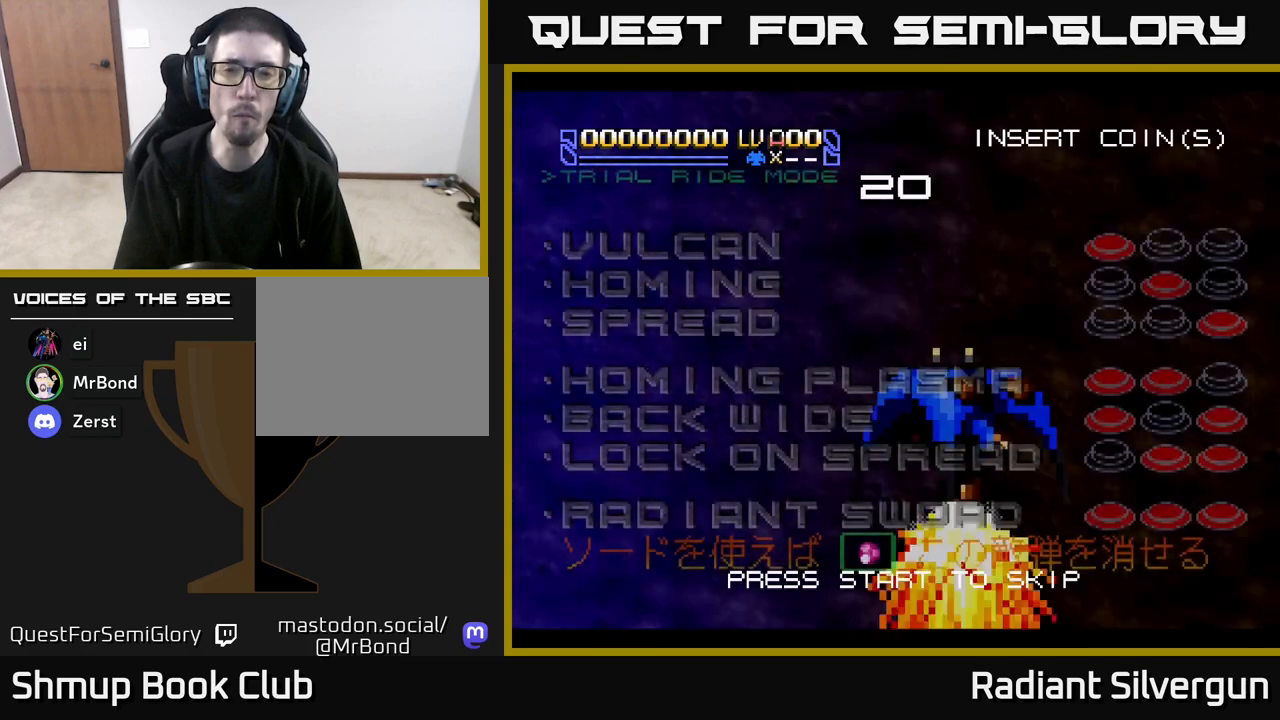
{"buttons": [], "left_stick": "center", "events": [[183, "START", "up"]]}